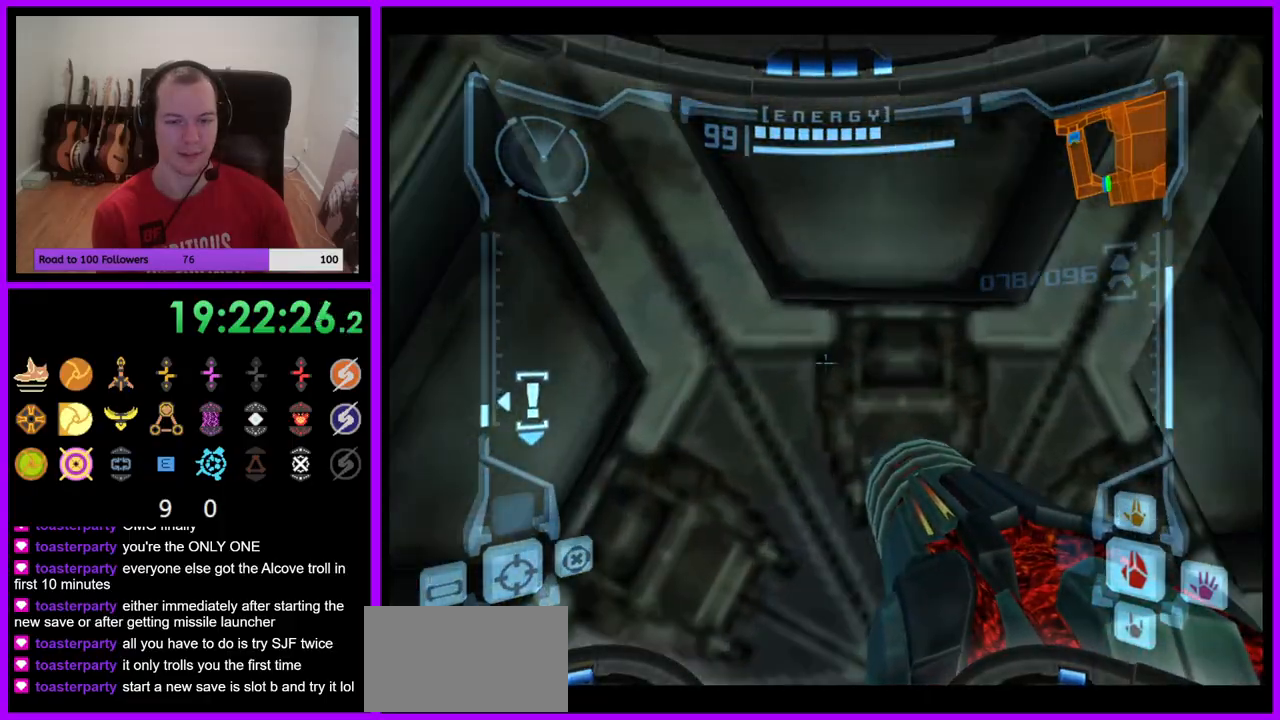
Gameplay with a controller (Nintendo layout); each line is a JSON object with the inputs held at the frame after it. "events" lists button and stick changes between this image and that frame as [ms after this image, input, new state], when the widget could be followed in between. Not read: L3 R3.
{"buttons": [], "left_stick": "center", "right_stick": "center", "events": [[50, "left_stick", "down"], [100, "A", "down"], [183, "A", "up"], [200, "left_stick", "center"], [500, "L1", "up"]]}
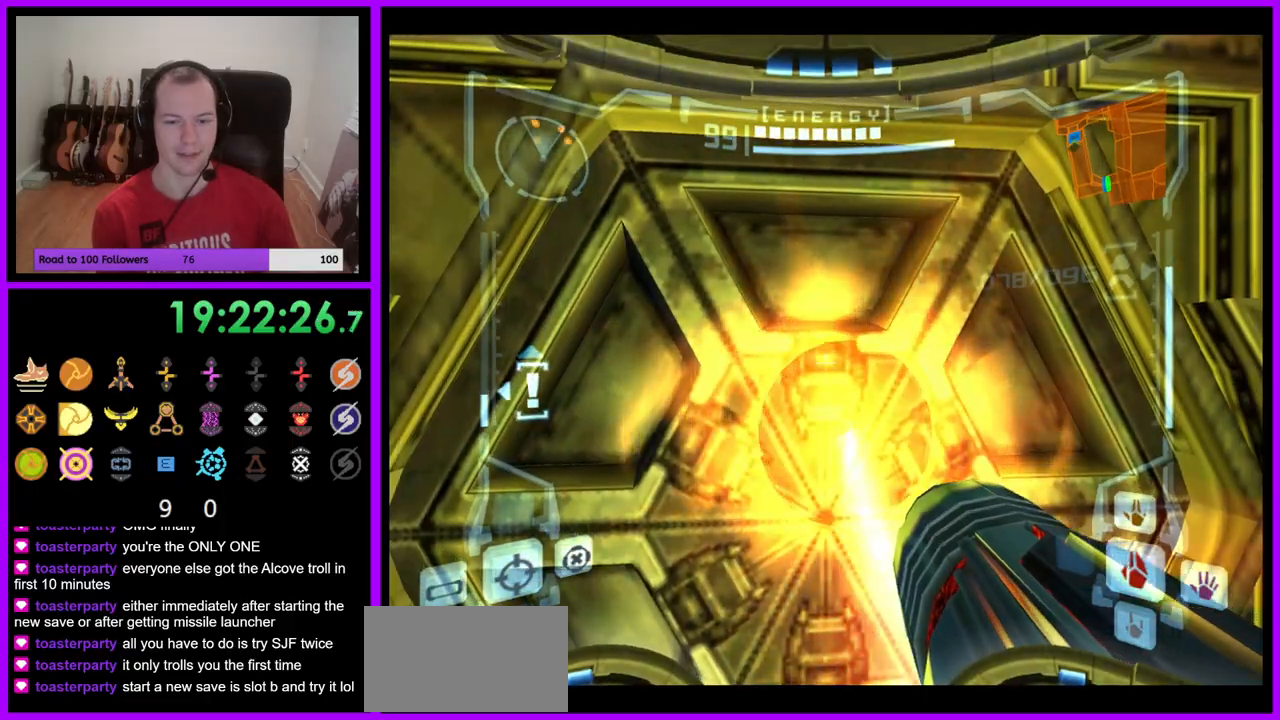
{"buttons": [], "left_stick": "center", "right_stick": "center", "events": [[133, "A", "down"], [133, "left_stick", "right"], [167, "A", "up"], [333, "left_stick", "center"]]}
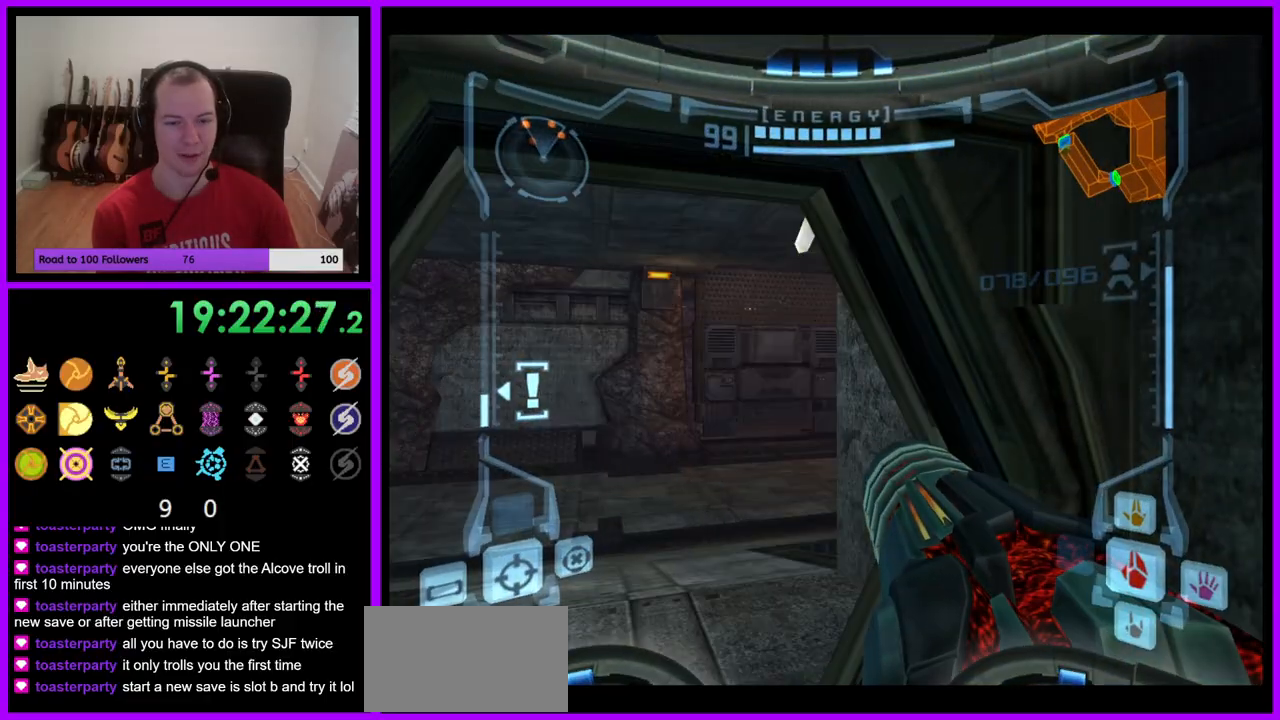
{"buttons": ["B", "L1"], "left_stick": "up-left", "right_stick": "center", "events": [[17, "left_stick", "up"], [50, "L1", "down"], [150, "left_stick", "up-left"], [450, "B", "down"]]}
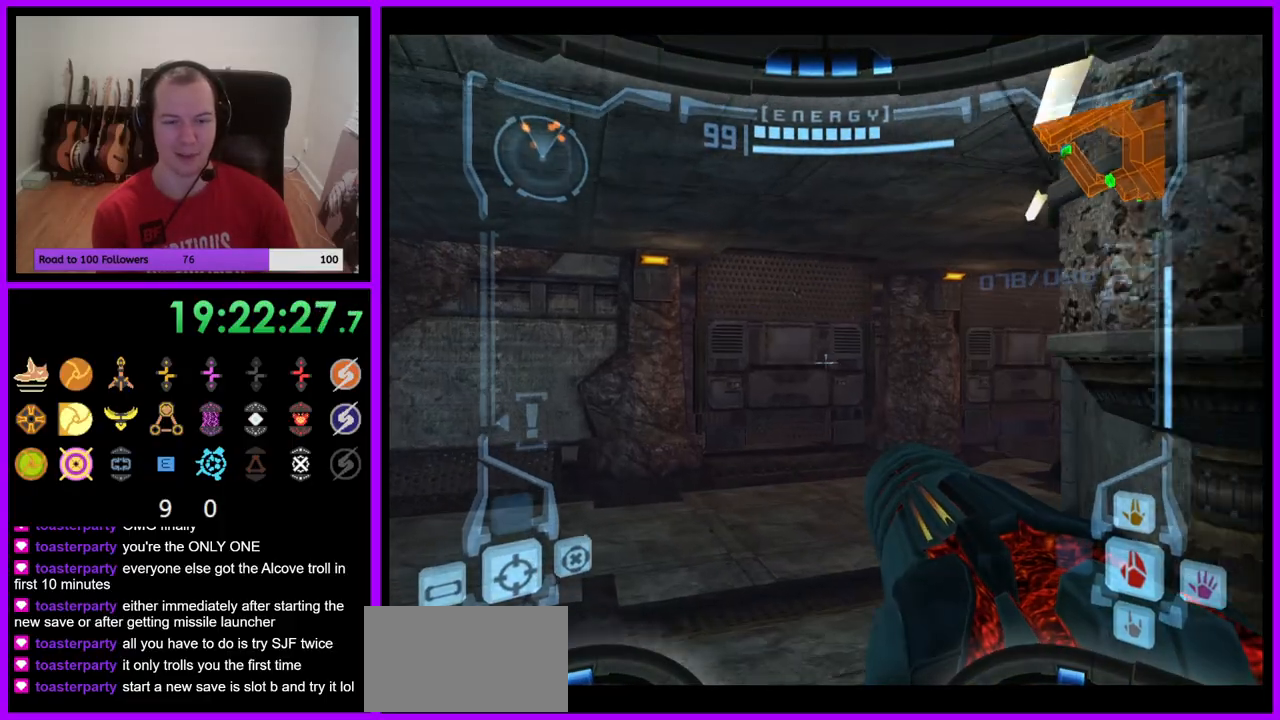
{"buttons": [], "left_stick": "up-right", "right_stick": "center", "events": [[67, "B", "up"], [100, "L1", "up"], [117, "left_stick", "up"], [250, "left_stick", "up-right"]]}
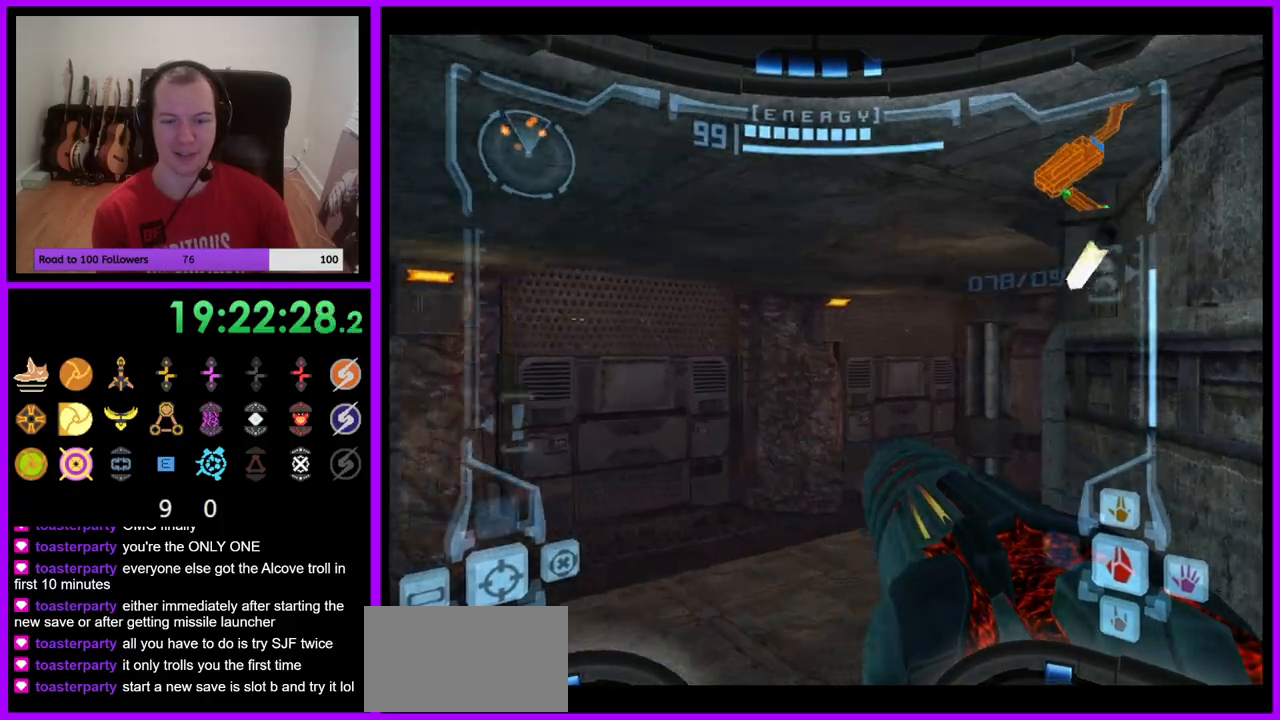
{"buttons": ["B", "L1"], "left_stick": "up-left", "right_stick": "center", "events": [[433, "L1", "down"], [433, "left_stick", "up-left"], [500, "B", "down"]]}
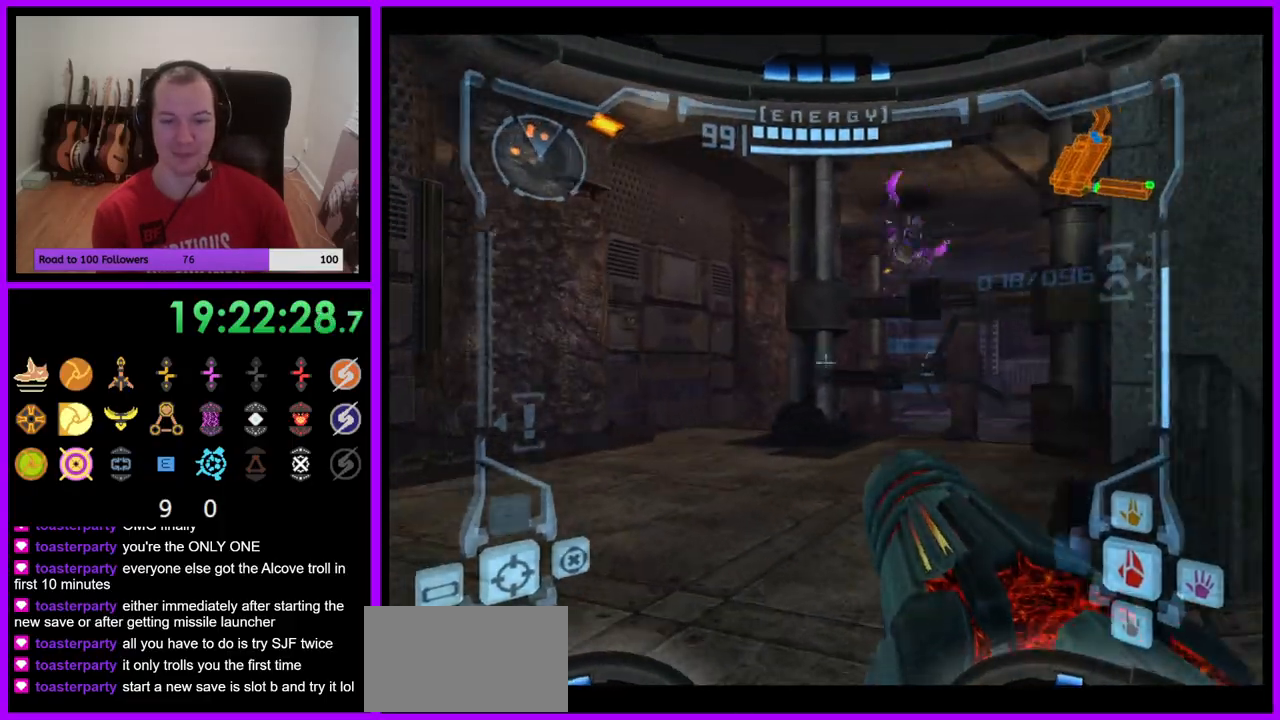
{"buttons": ["L1"], "left_stick": "up-left", "right_stick": "center", "events": [[117, "B", "up"], [317, "L1", "up"], [400, "L1", "down"]]}
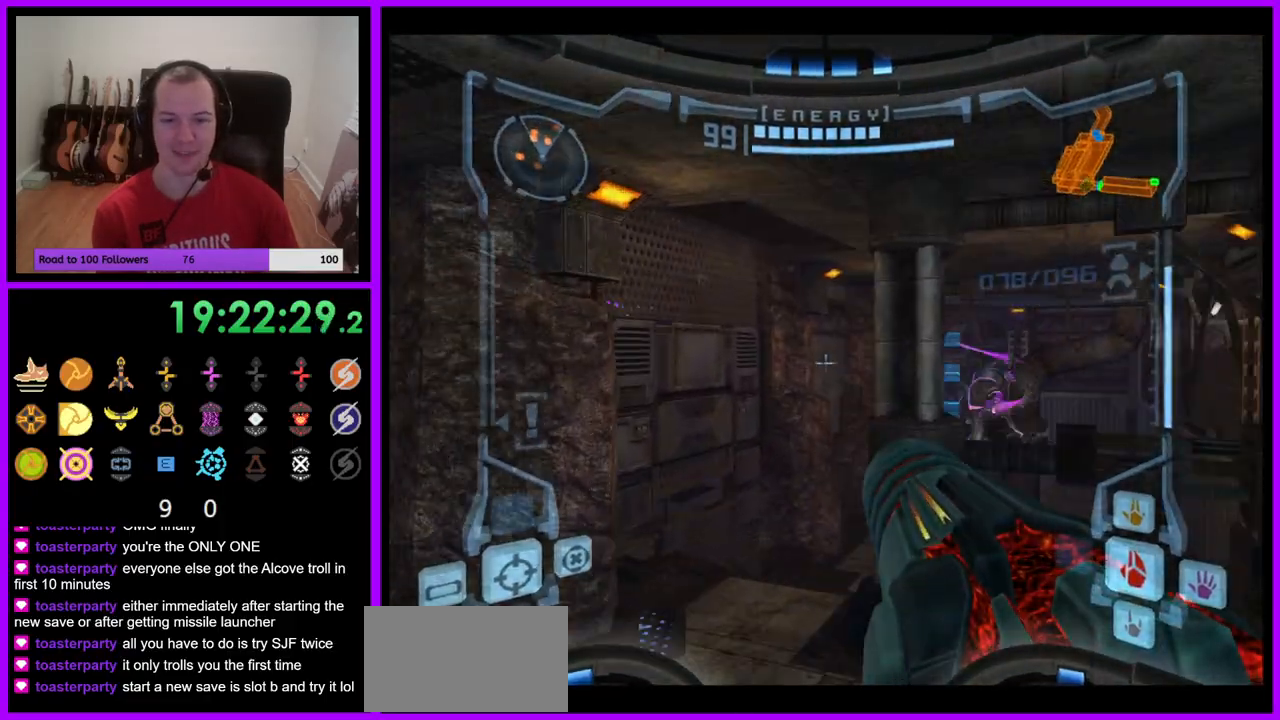
{"buttons": ["L1"], "left_stick": "up-left", "right_stick": "right", "events": [[400, "right_stick", "right"]]}
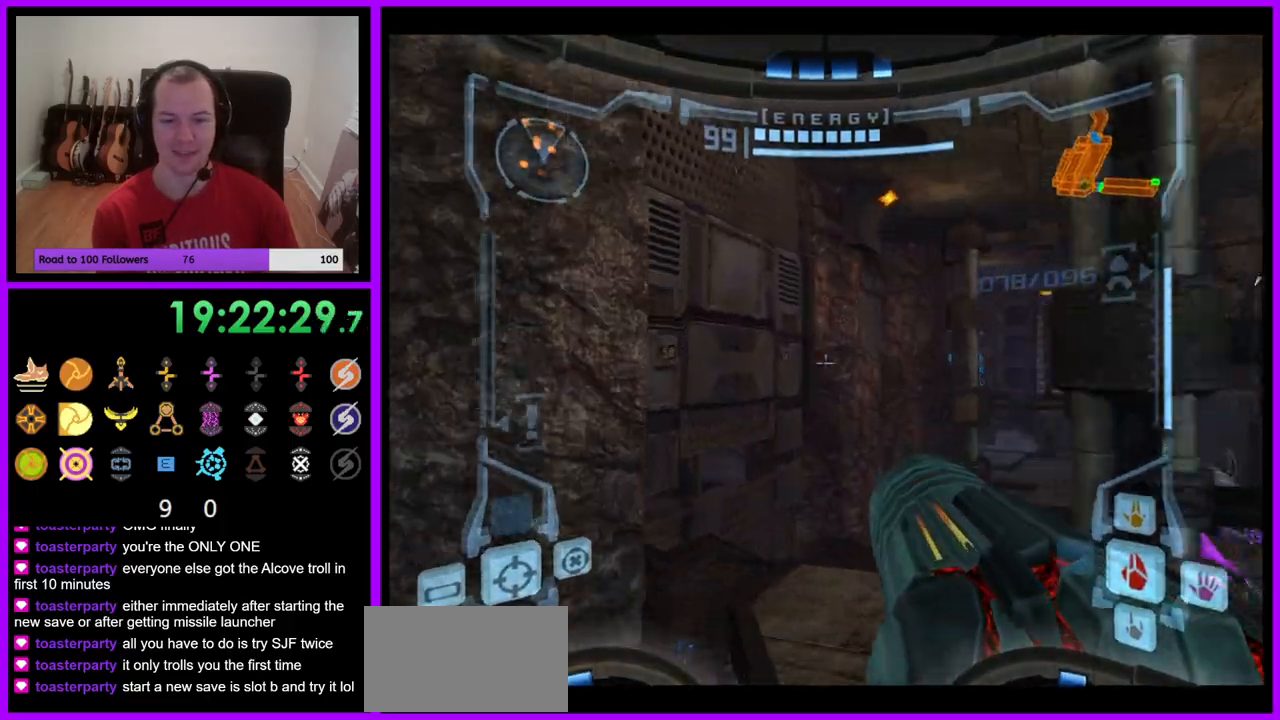
{"buttons": ["A"], "left_stick": "center", "right_stick": "center", "events": [[33, "left_stick", "up"], [83, "L1", "up"], [100, "right_stick", "center"], [167, "left_stick", "right"], [250, "A", "down"], [450, "left_stick", "center"]]}
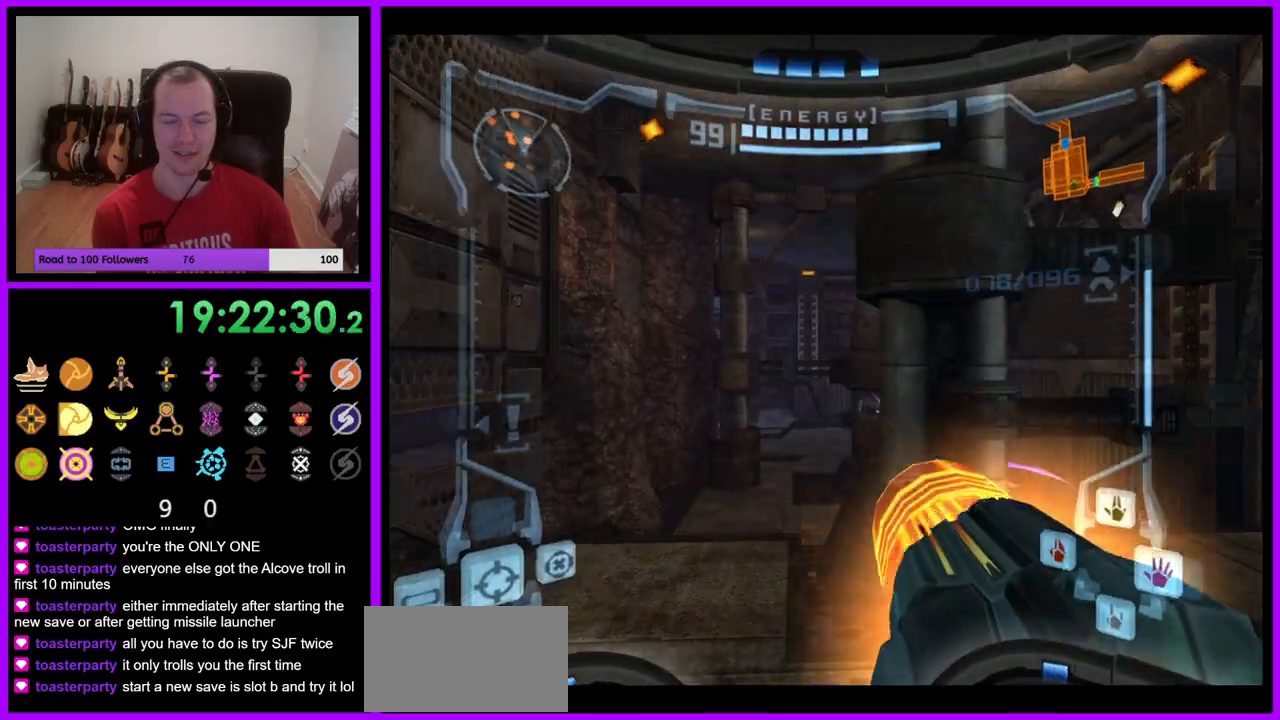
{"buttons": ["A", "L1"], "left_stick": "down", "right_stick": "center", "events": [[33, "left_stick", "down-left"], [83, "L1", "down"], [250, "left_stick", "down"]]}
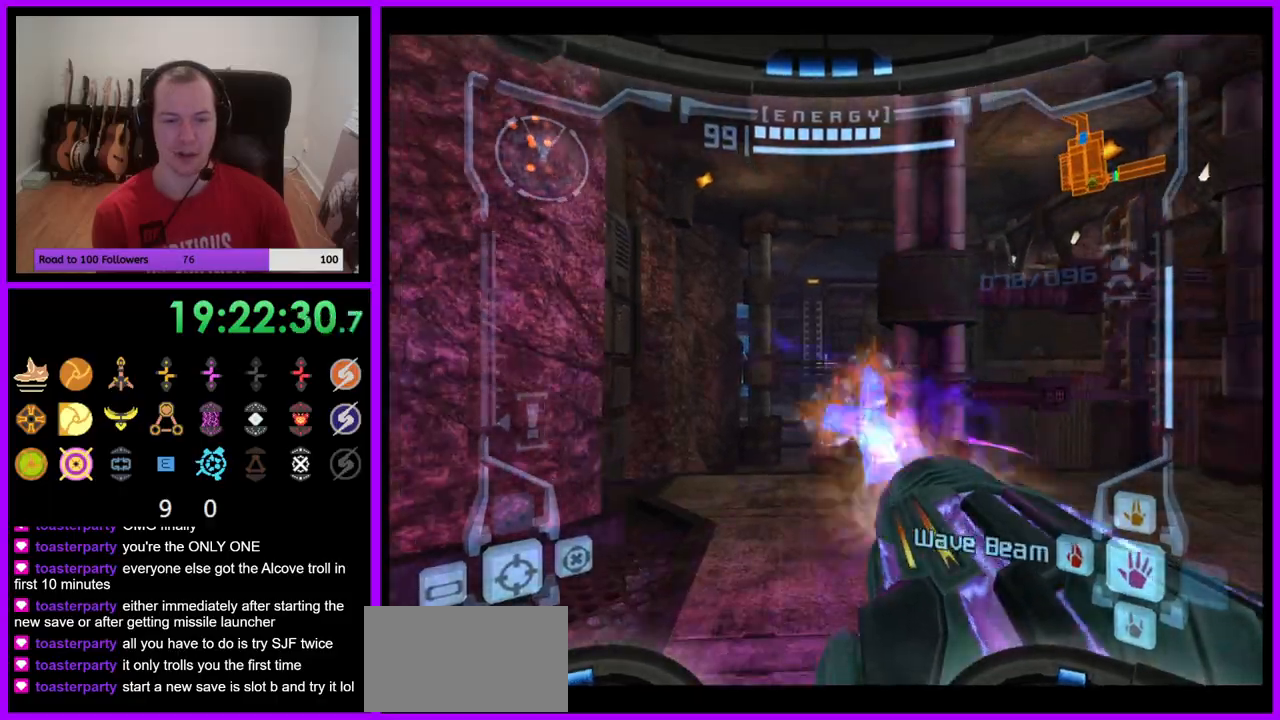
{"buttons": ["A"], "left_stick": "up-left", "right_stick": "center", "events": [[200, "left_stick", "center"], [417, "L1", "up"], [483, "left_stick", "up-left"]]}
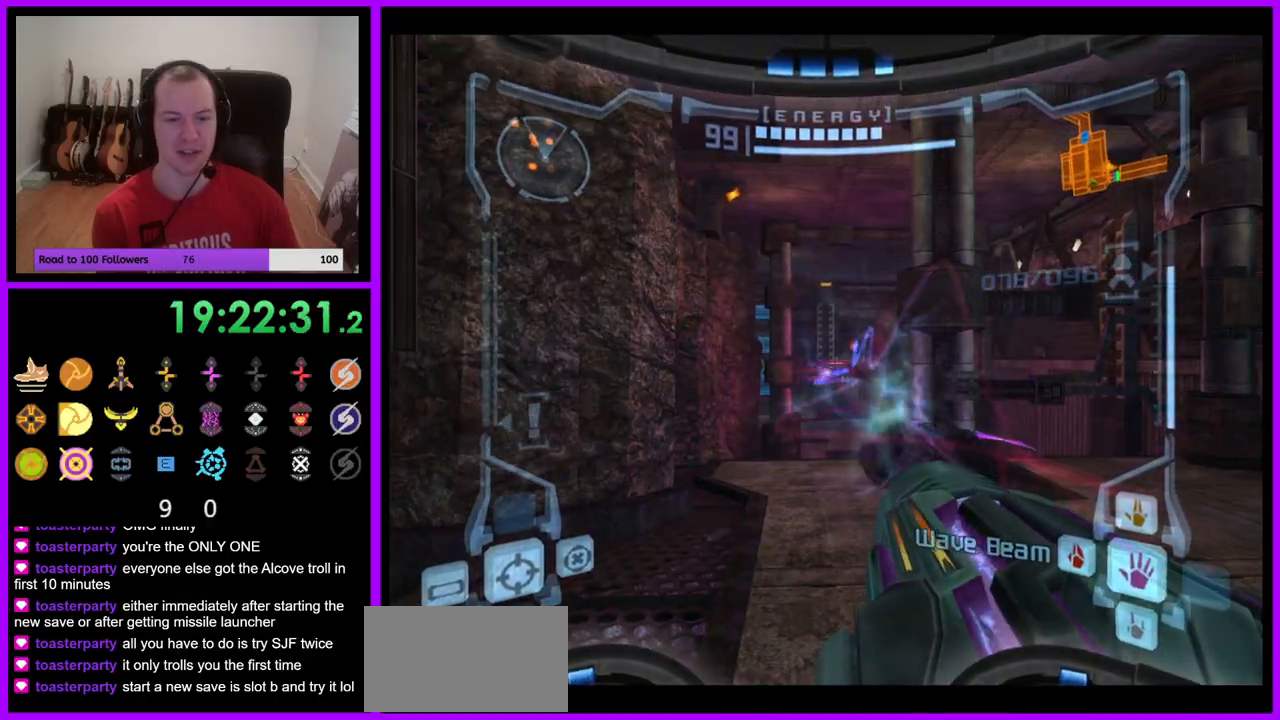
{"buttons": ["A"], "left_stick": "center", "right_stick": "center", "events": [[100, "left_stick", "up"], [483, "left_stick", "center"]]}
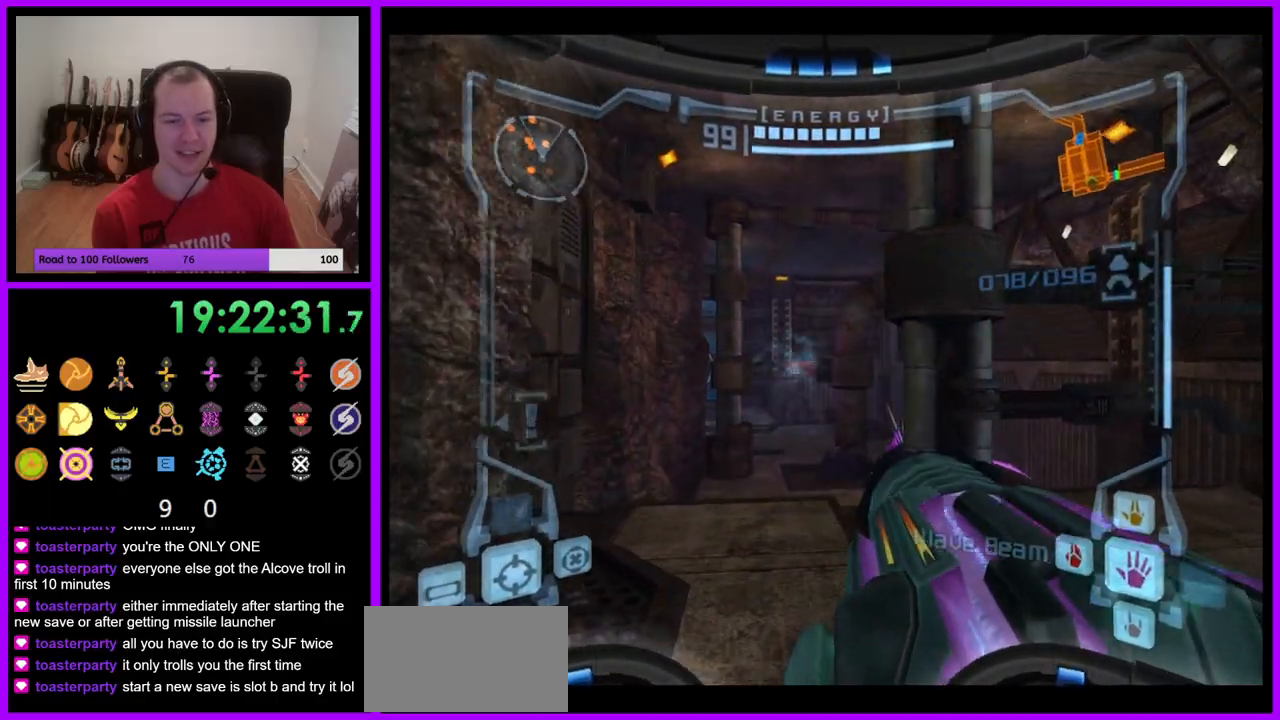
{"buttons": ["A", "L1"], "left_stick": "up-left", "right_stick": "center", "events": [[183, "left_stick", "up"], [217, "L1", "down"], [367, "left_stick", "up-left"]]}
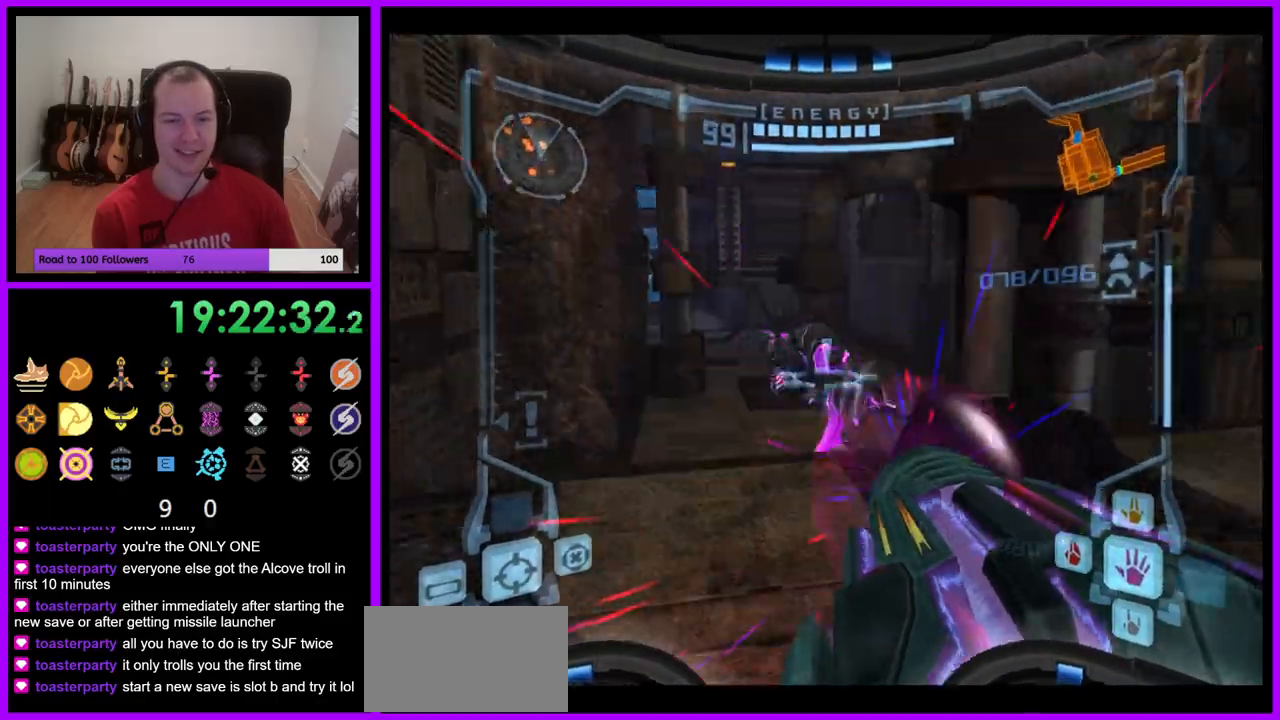
{"buttons": ["L1"], "left_stick": "down", "right_stick": "center", "events": [[400, "A", "up"], [400, "left_stick", "center"], [450, "left_stick", "down"]]}
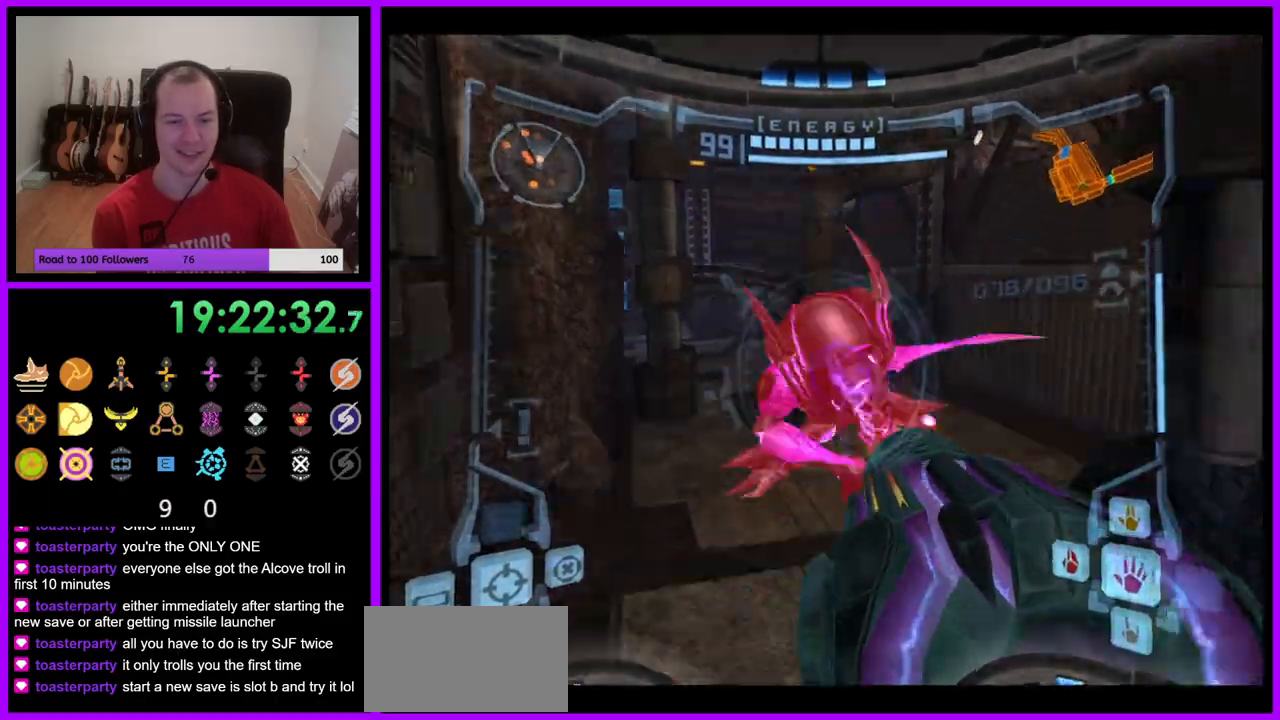
{"buttons": ["A", "L1"], "left_stick": "down", "right_stick": "center", "events": [[50, "A", "down"], [67, "left_stick", "down-right"], [417, "left_stick", "down"]]}
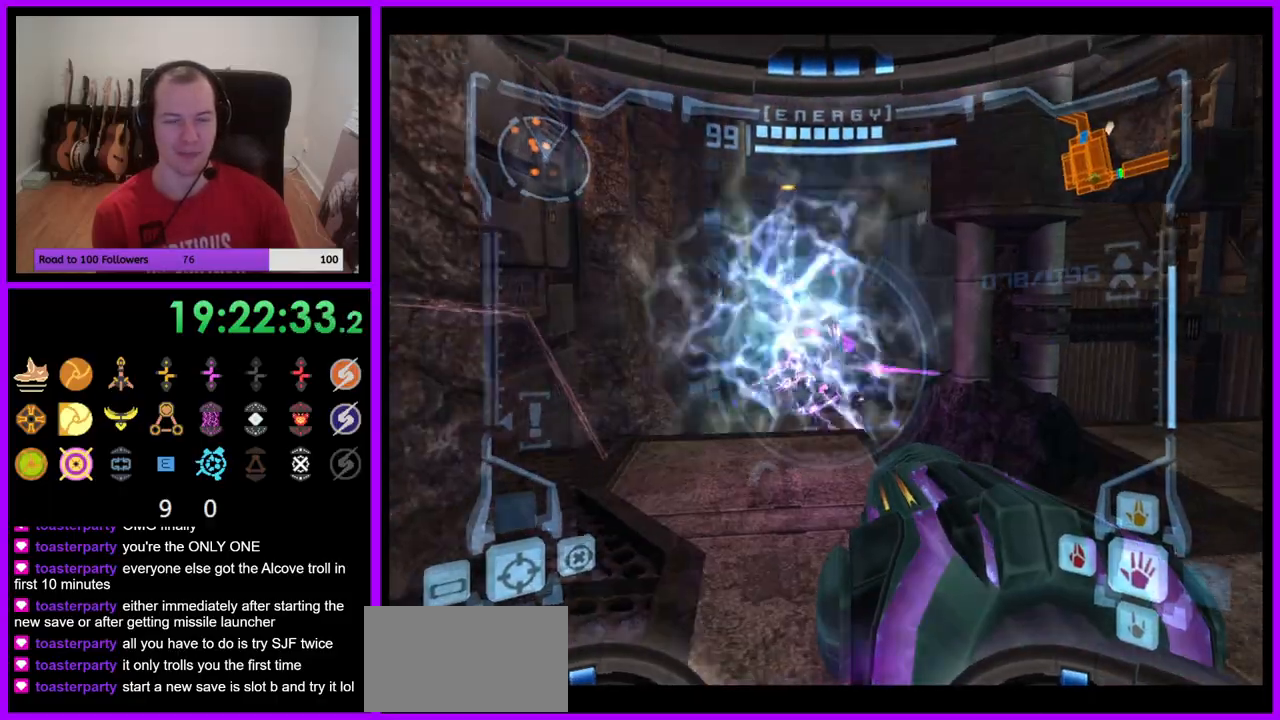
{"buttons": ["A", "L1"], "left_stick": "up-left", "right_stick": "center", "events": [[83, "left_stick", "center"], [283, "left_stick", "up-left"]]}
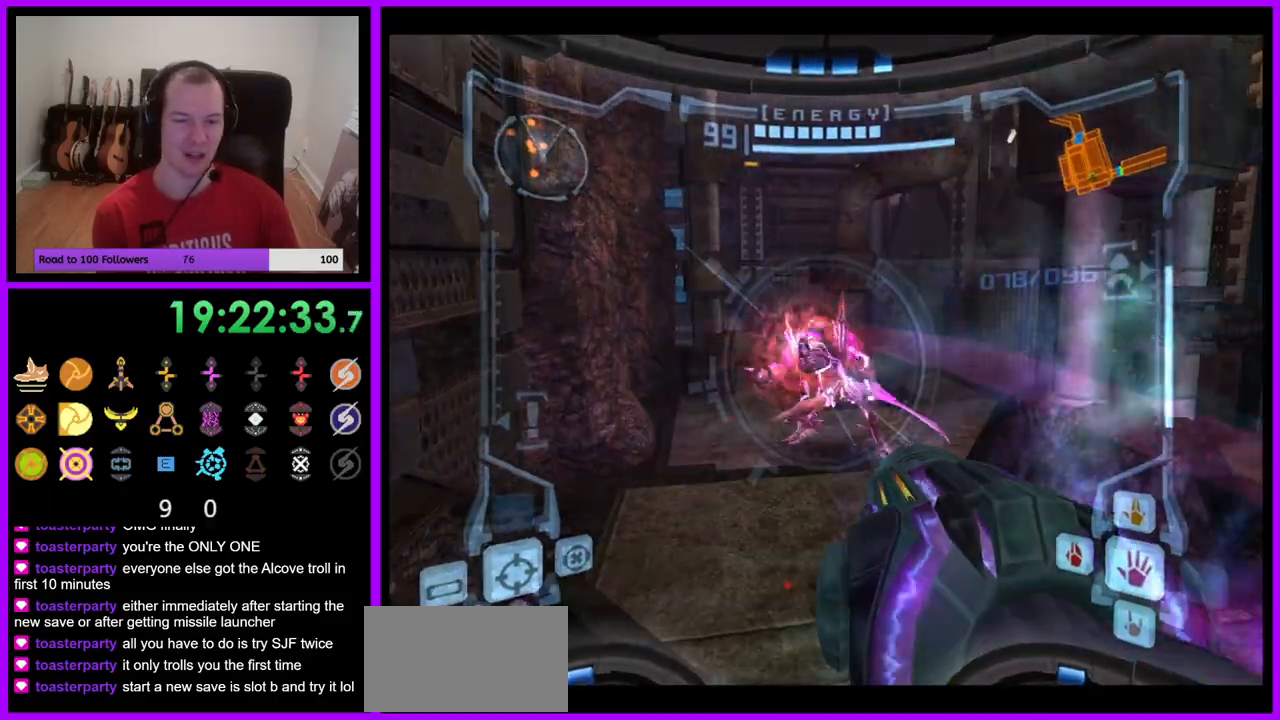
{"buttons": ["A", "L1"], "left_stick": "up", "right_stick": "center", "events": [[83, "left_stick", "center"], [433, "left_stick", "up"]]}
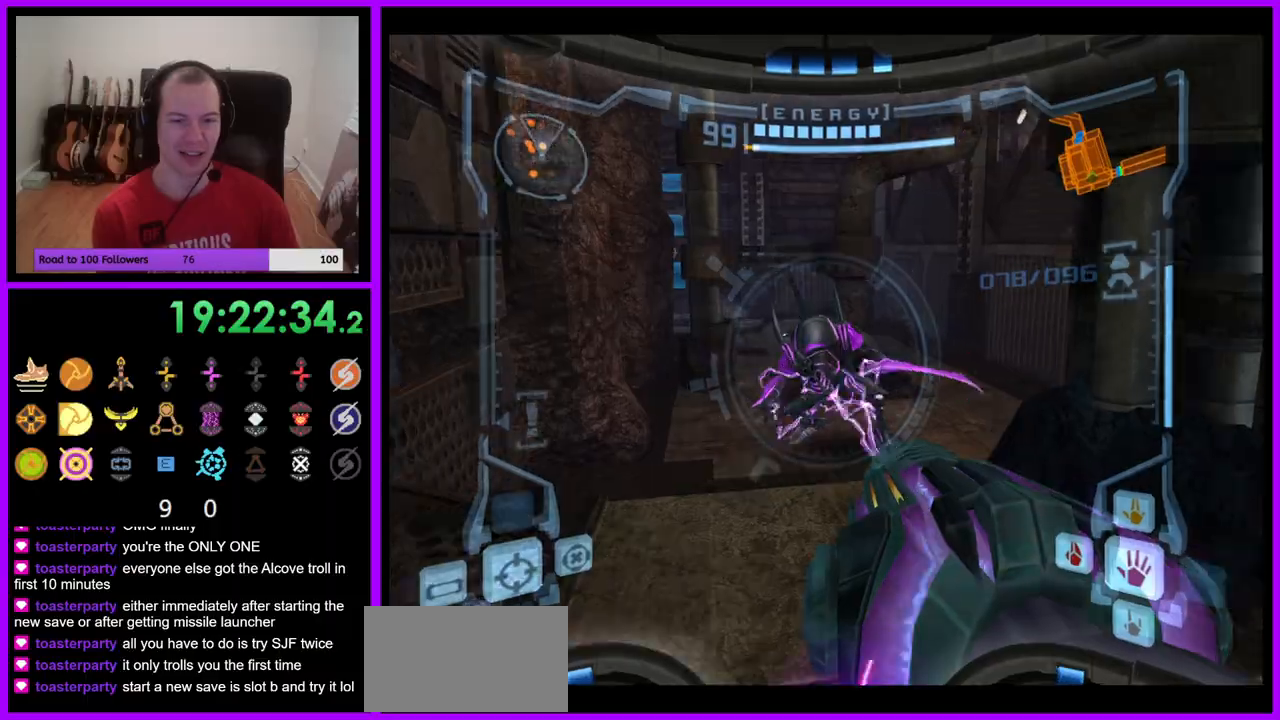
{"buttons": ["L1"], "left_stick": "center", "right_stick": "center", "events": [[217, "left_stick", "center"], [450, "A", "up"]]}
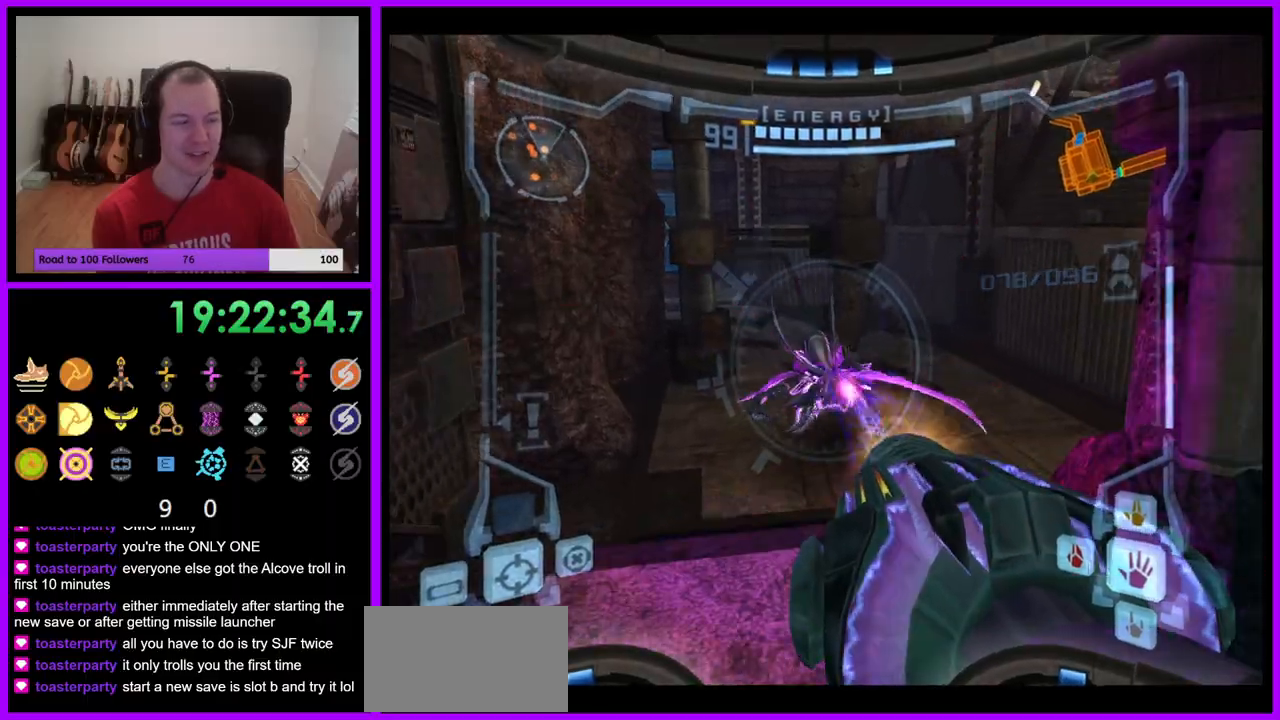
{"buttons": ["A", "L1"], "left_stick": "center", "right_stick": "center", "events": [[67, "A", "down"]]}
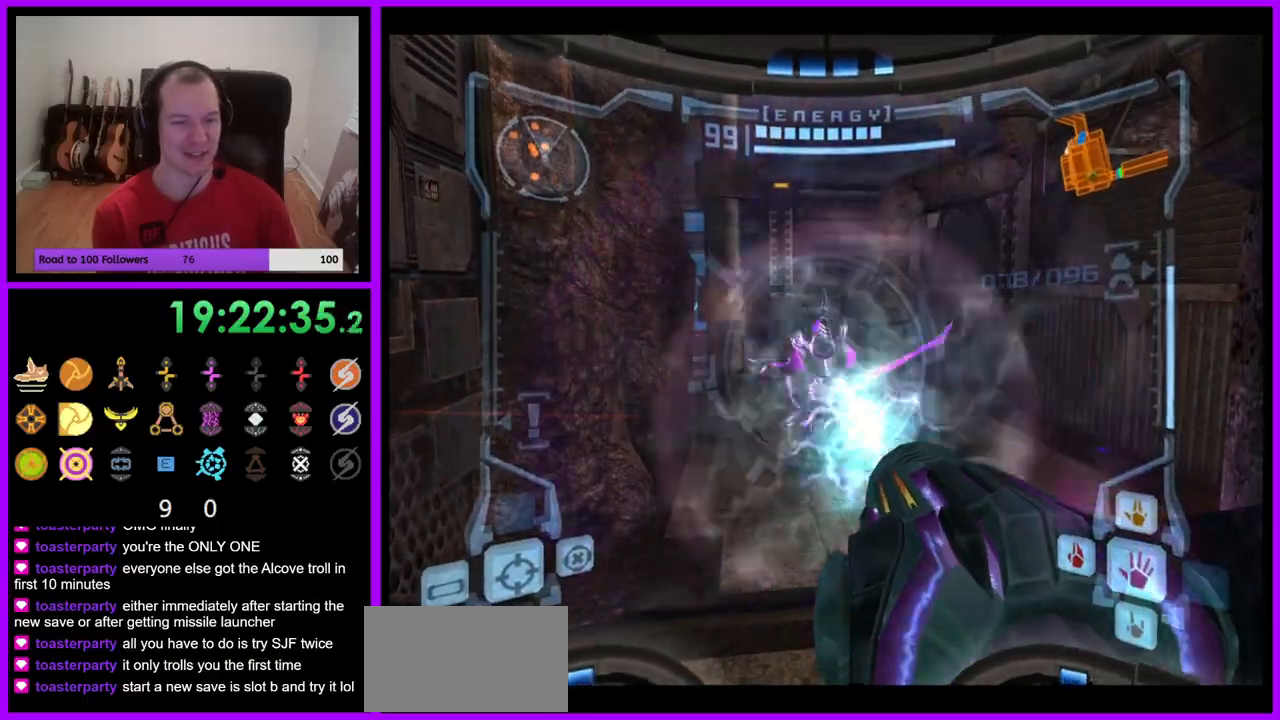
{"buttons": ["A", "L1"], "left_stick": "up", "right_stick": "center", "events": [[50, "left_stick", "up"]]}
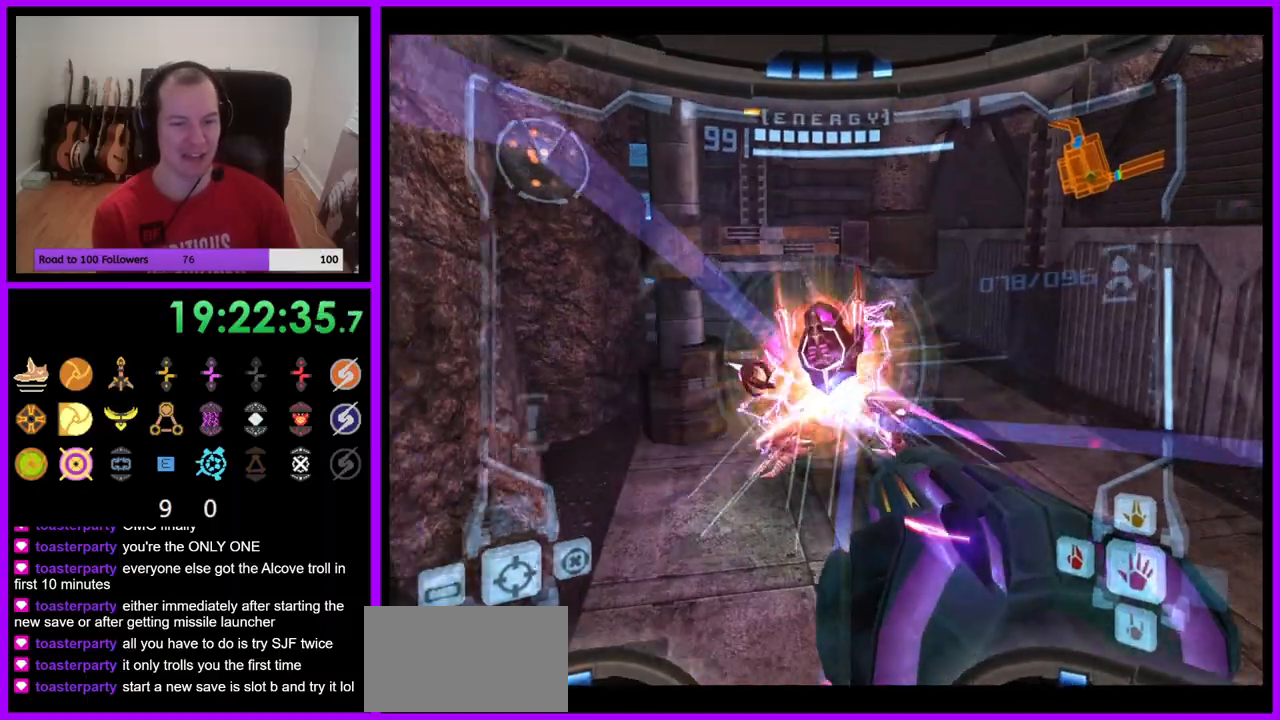
{"buttons": ["A", "L1"], "left_stick": "down", "right_stick": "center", "events": [[67, "left_stick", "up-right"], [300, "left_stick", "center"], [450, "left_stick", "down"]]}
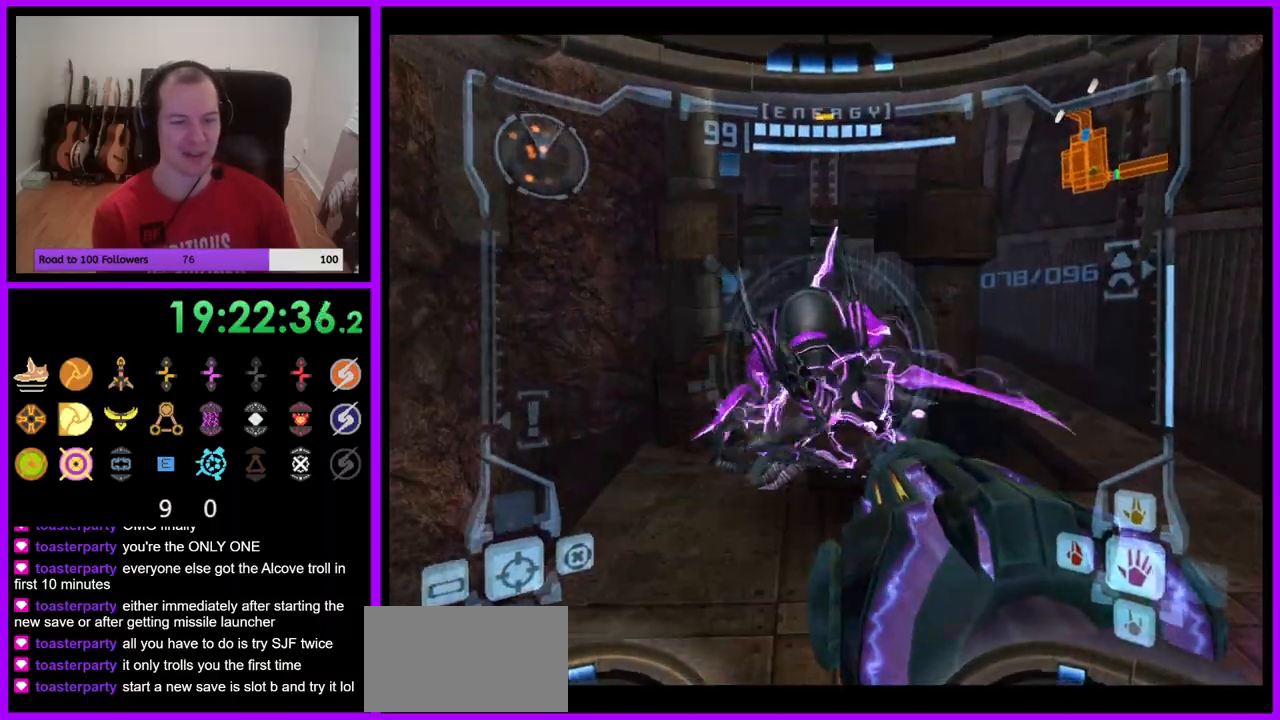
{"buttons": ["A", "L1"], "left_stick": "center", "right_stick": "center", "events": [[117, "left_stick", "center"], [200, "left_stick", "up"], [350, "left_stick", "left"], [500, "left_stick", "center"]]}